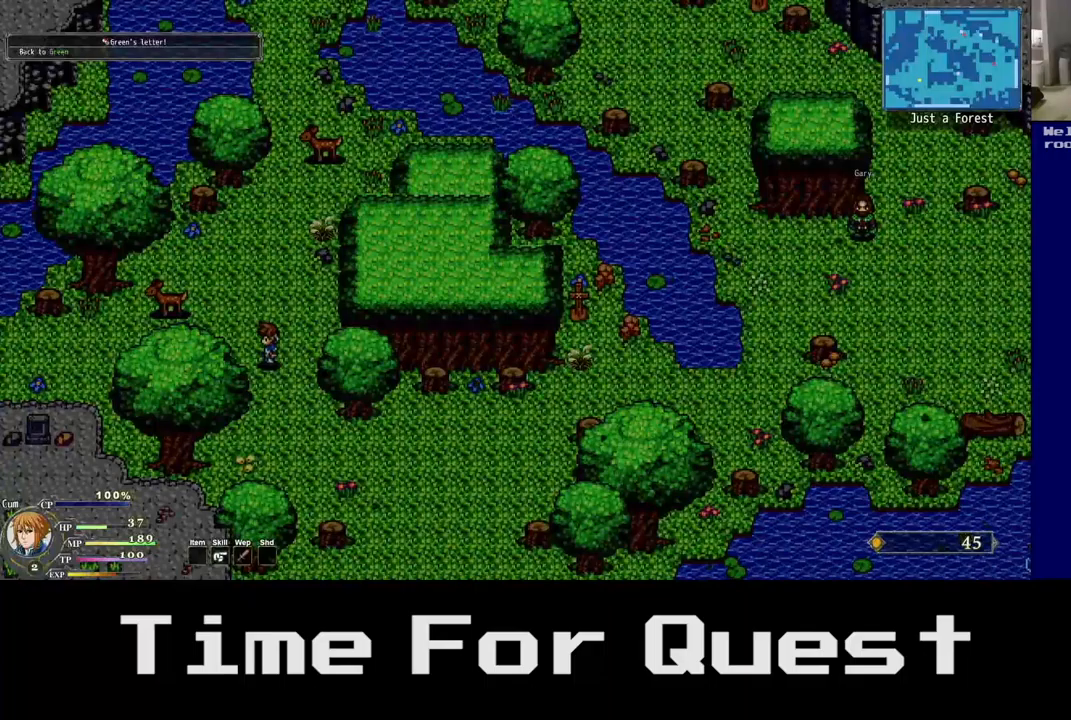
Gameplay with a controller (Xbox layout); each line is a JSON object with the inputs held at the frame after it. "events" lists button and stick changes between this image and that frame as [ms after this image, input, new state], when the widget could be followed in between.
{"buttons": ["DPAD_UP", "DPAD_LEFT"], "left_stick": "center", "right_stick": "center", "events": []}
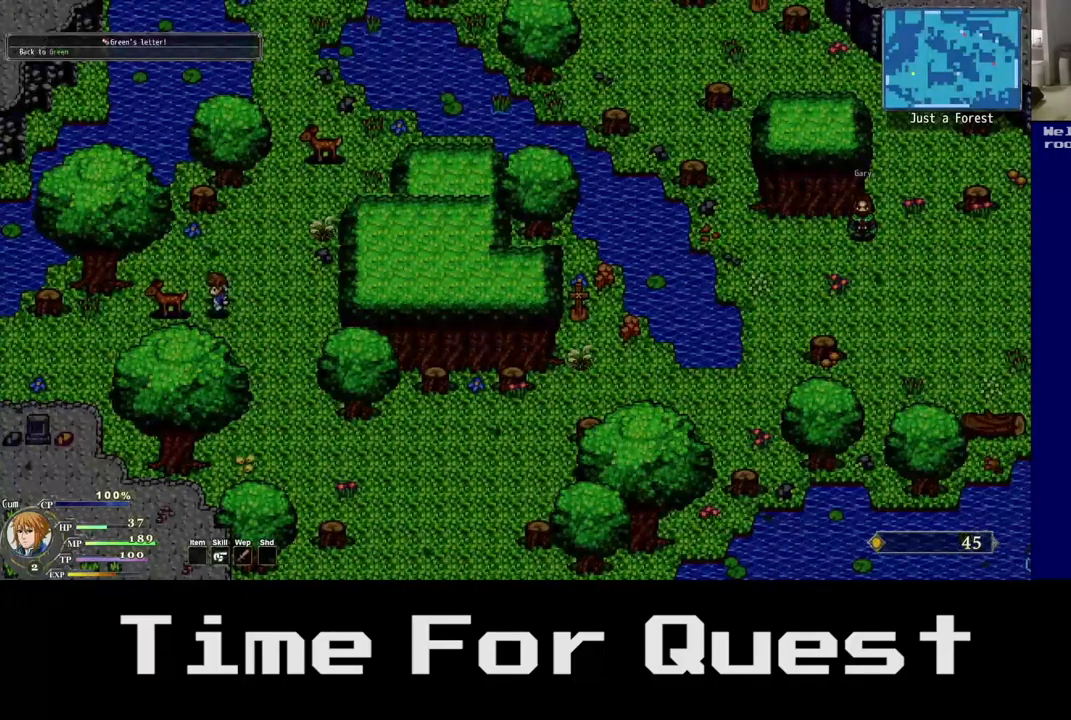
{"buttons": ["DPAD_UP", "DPAD_LEFT"], "left_stick": "center", "right_stick": "center", "events": [[167, "Y", "down"], [384, "Y", "up"]]}
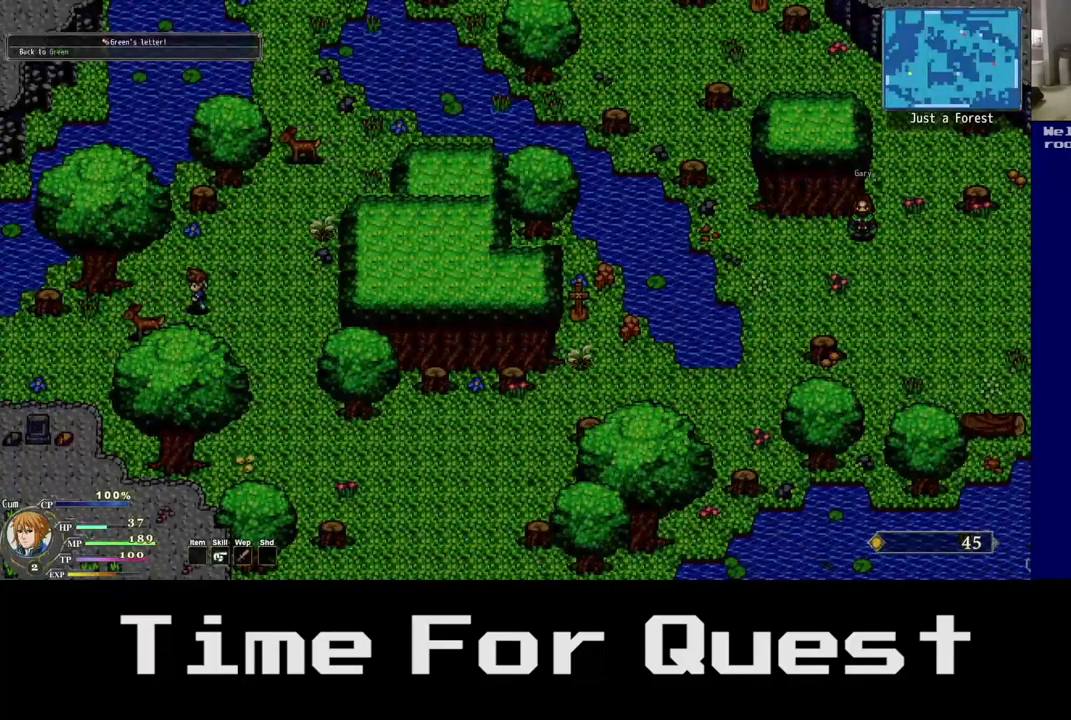
{"buttons": ["Y", "DPAD_DOWN", "DPAD_LEFT"], "left_stick": "center", "right_stick": "center", "events": [[250, "DPAD_DOWN", "down"], [484, "Y", "down"], [500, "DPAD_UP", "up"]]}
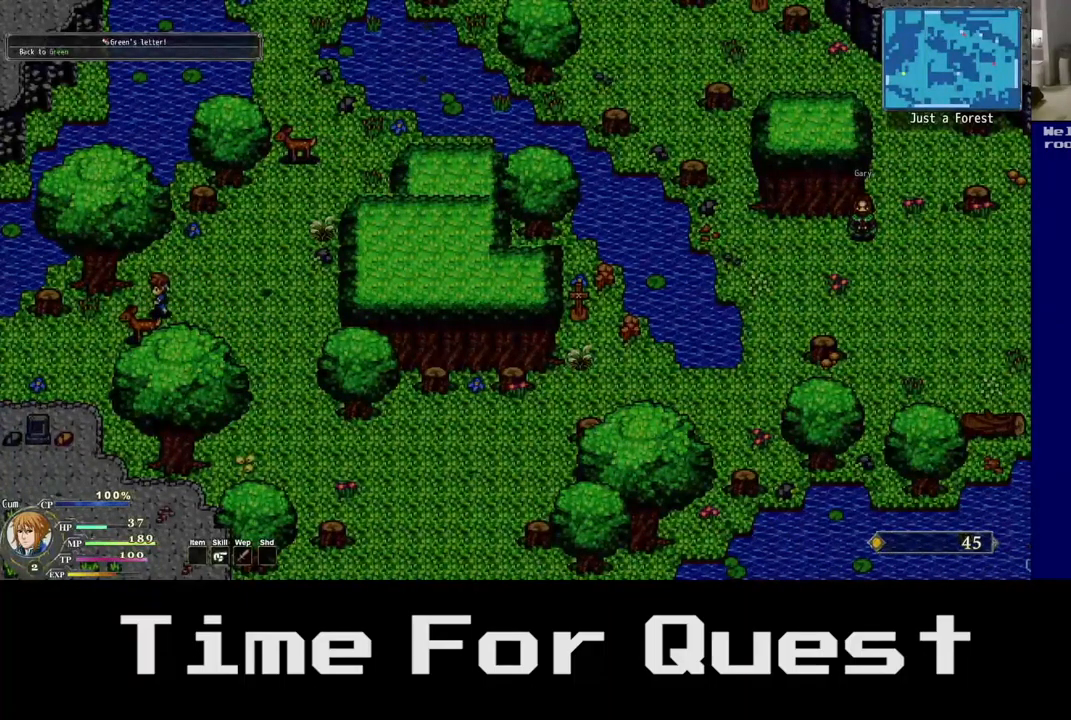
{"buttons": ["DPAD_DOWN", "DPAD_LEFT"], "left_stick": "center", "right_stick": "center", "events": [[167, "Y", "up"]]}
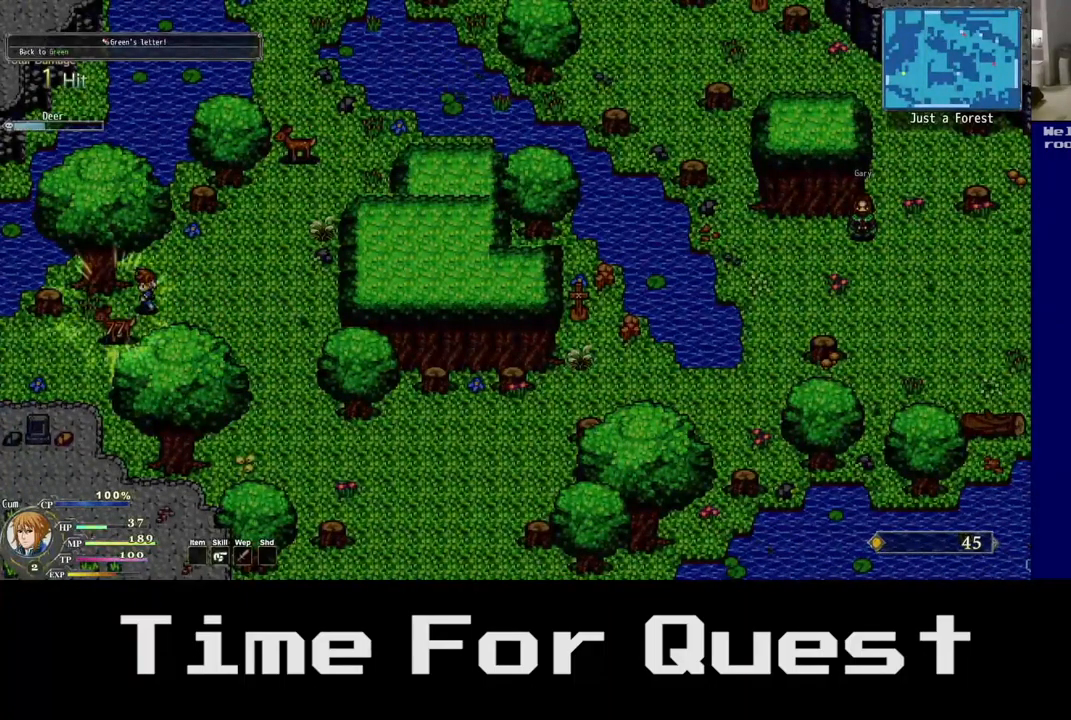
{"buttons": ["DPAD_LEFT"], "left_stick": "center", "right_stick": "center", "events": [[167, "Y", "down"], [384, "Y", "up"], [500, "DPAD_DOWN", "up"]]}
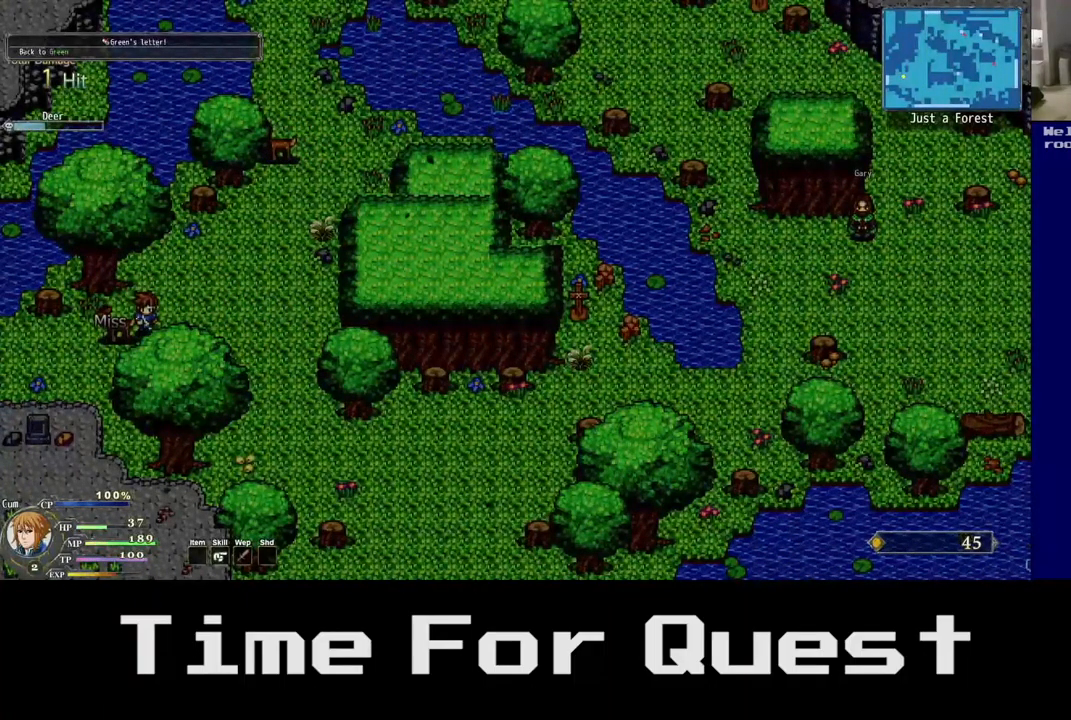
{"buttons": ["DPAD_LEFT"], "left_stick": "center", "right_stick": "center", "events": [[250, "Y", "down"], [467, "Y", "up"]]}
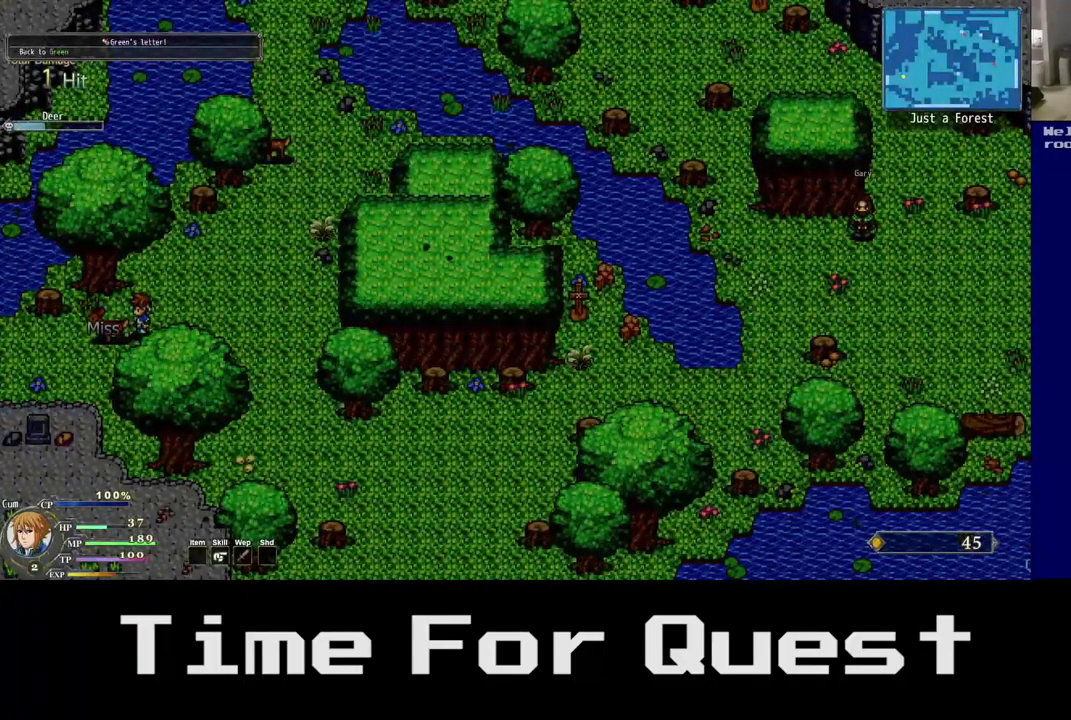
{"buttons": ["DPAD_LEFT"], "left_stick": "center", "right_stick": "center", "events": []}
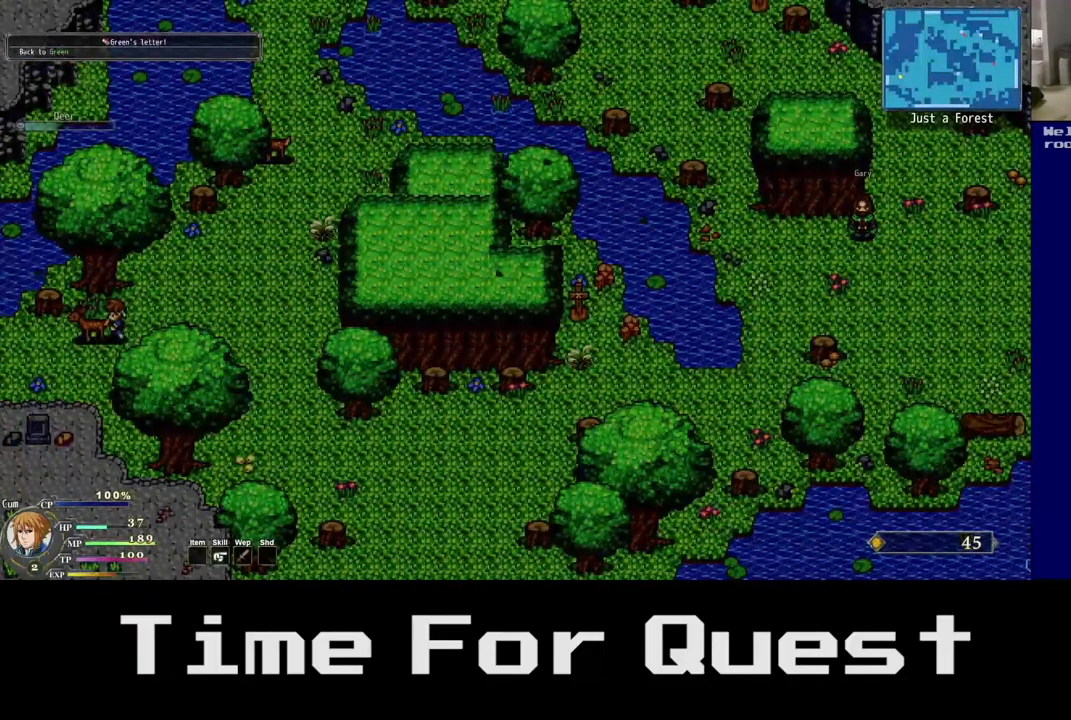
{"buttons": ["DPAD_LEFT"], "left_stick": "center", "right_stick": "center", "events": [[50, "Y", "down"], [250, "Y", "up"]]}
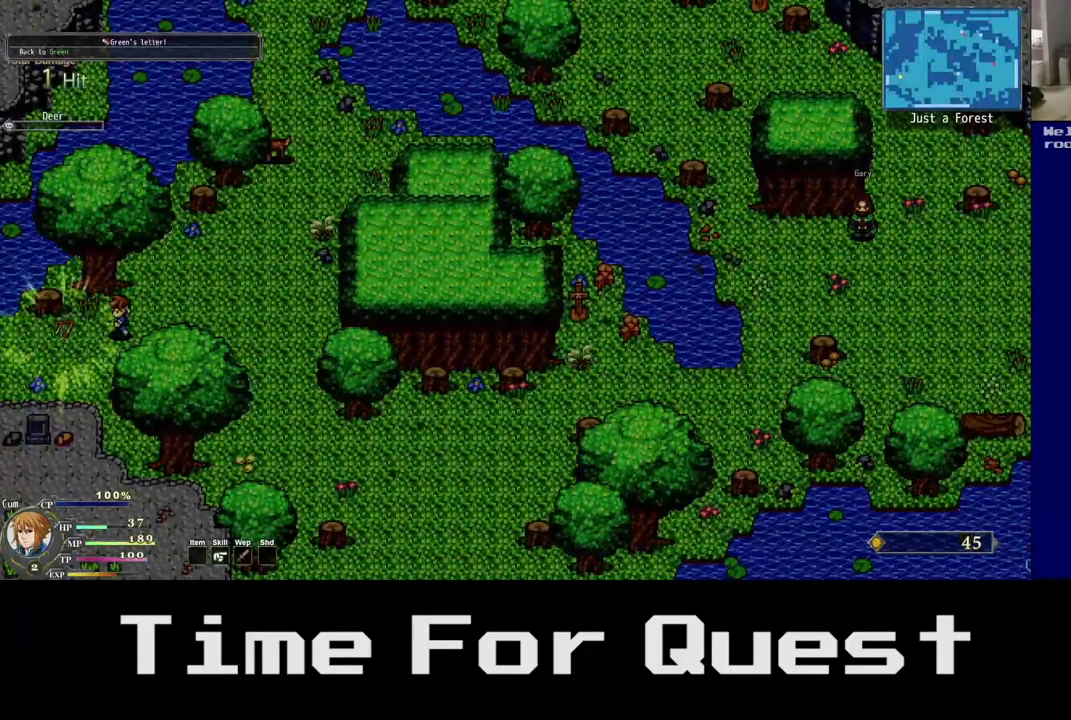
{"buttons": [], "left_stick": "center", "right_stick": "center", "events": [[500, "DPAD_LEFT", "up"]]}
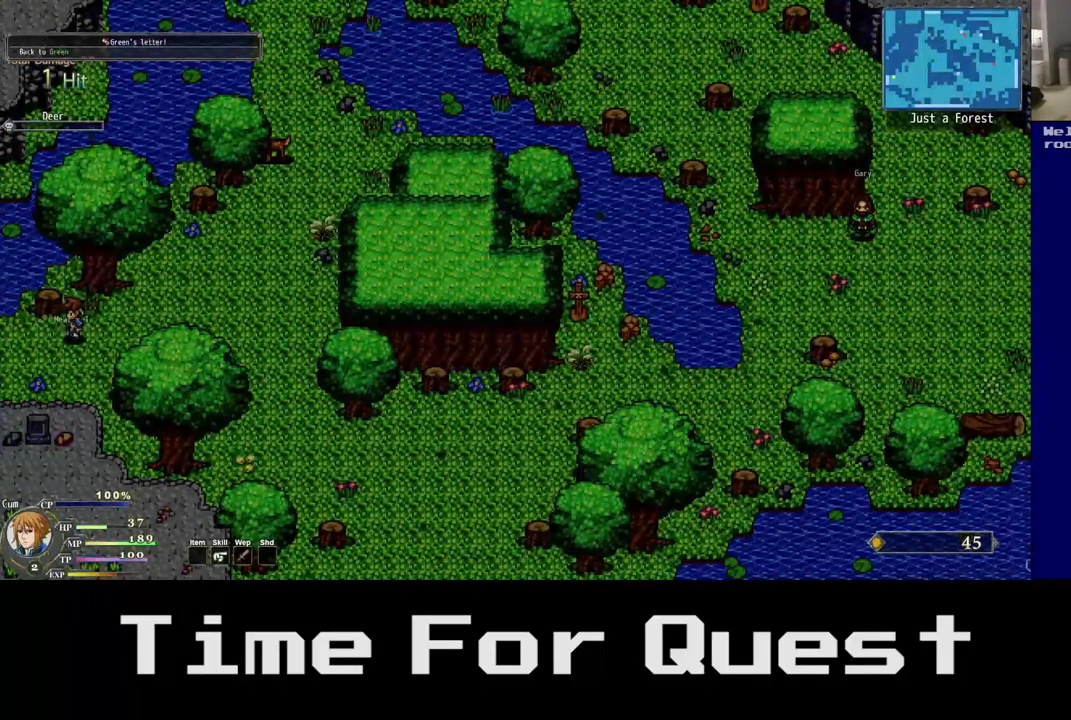
{"buttons": ["DPAD_RIGHT"], "left_stick": "center", "right_stick": "center", "events": [[284, "DPAD_RIGHT", "down"]]}
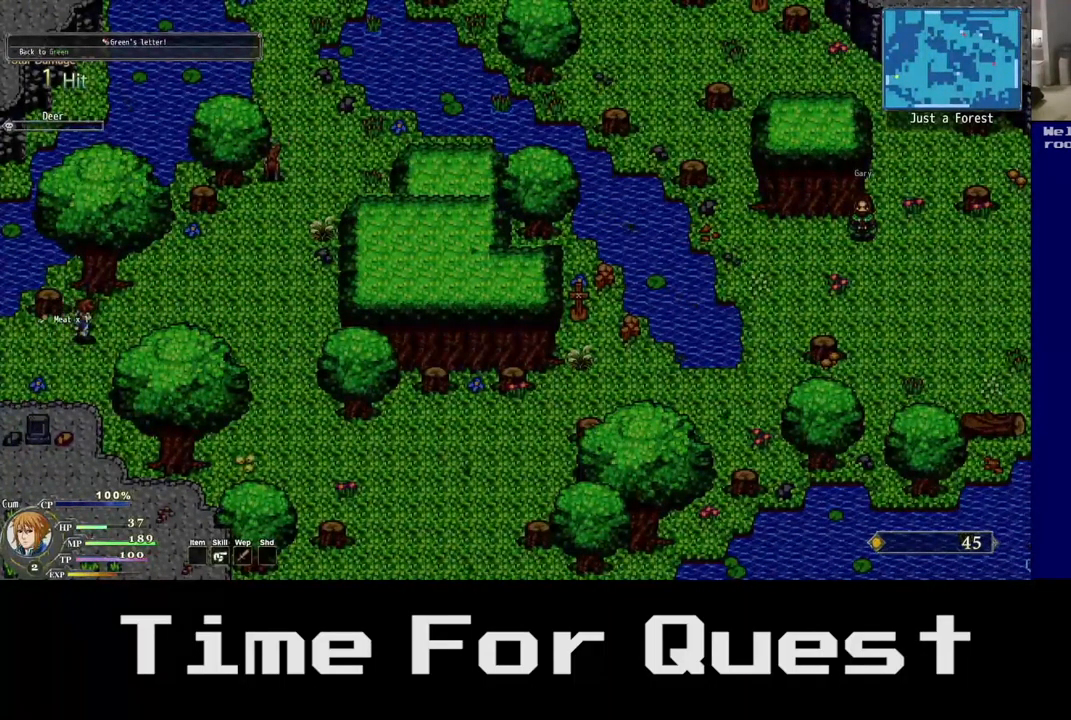
{"buttons": ["DPAD_RIGHT"], "left_stick": "center", "right_stick": "center", "events": []}
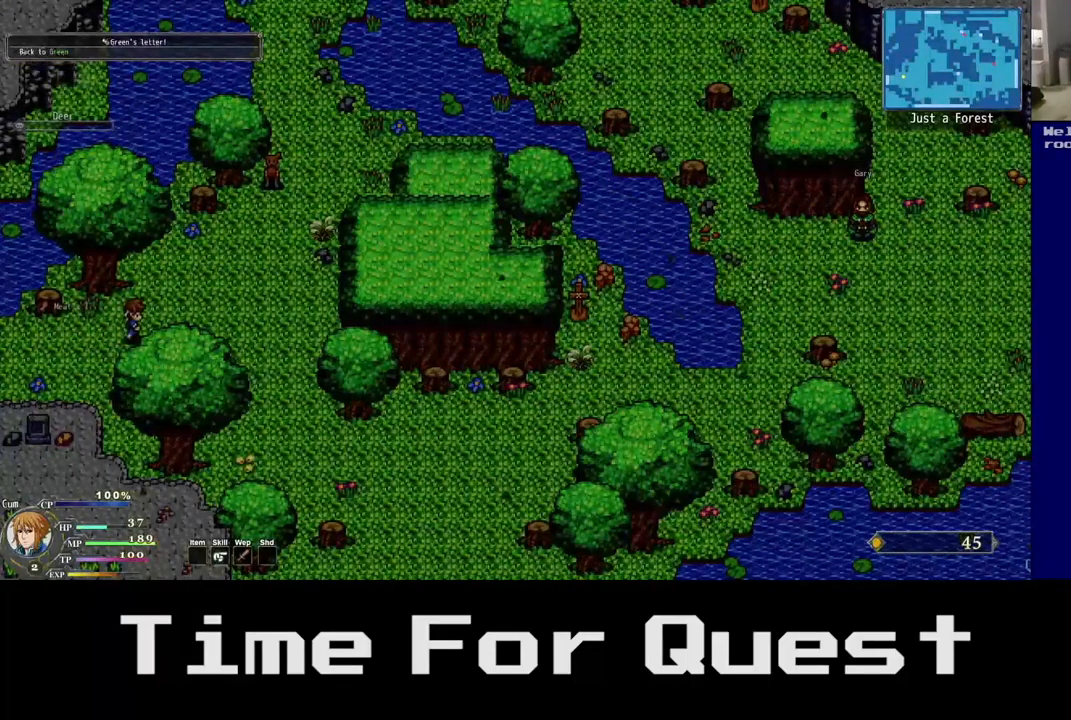
{"buttons": ["DPAD_UP", "DPAD_RIGHT"], "left_stick": "center", "right_stick": "center", "events": [[400, "DPAD_UP", "down"]]}
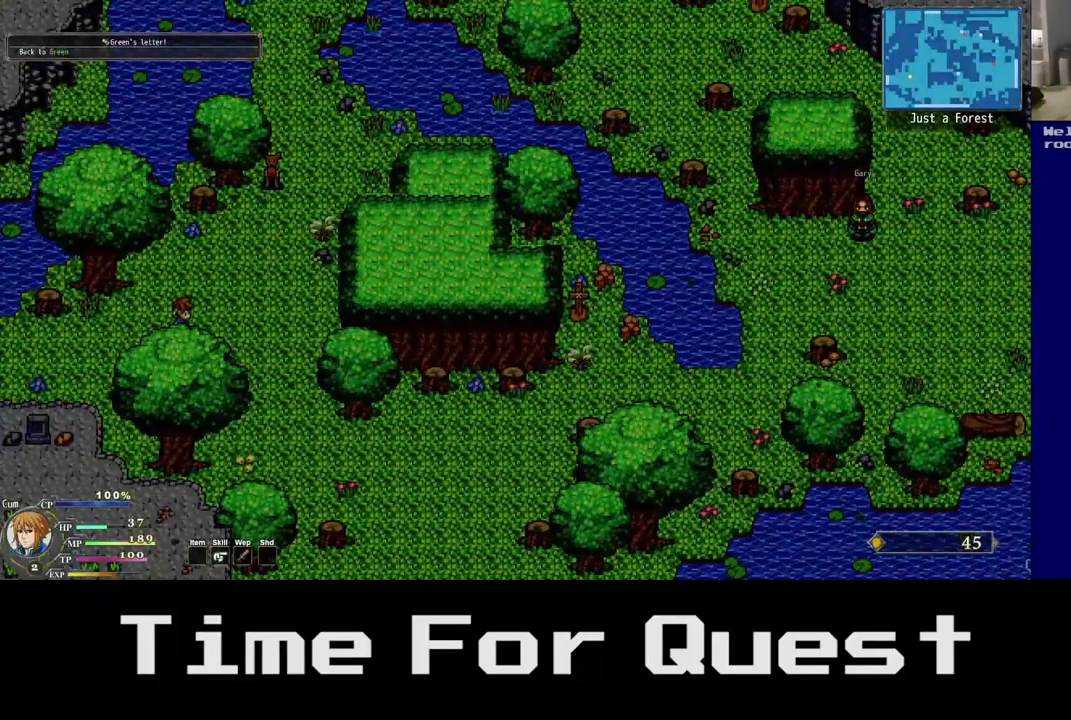
{"buttons": ["DPAD_UP", "DPAD_RIGHT"], "left_stick": "center", "right_stick": "center", "events": []}
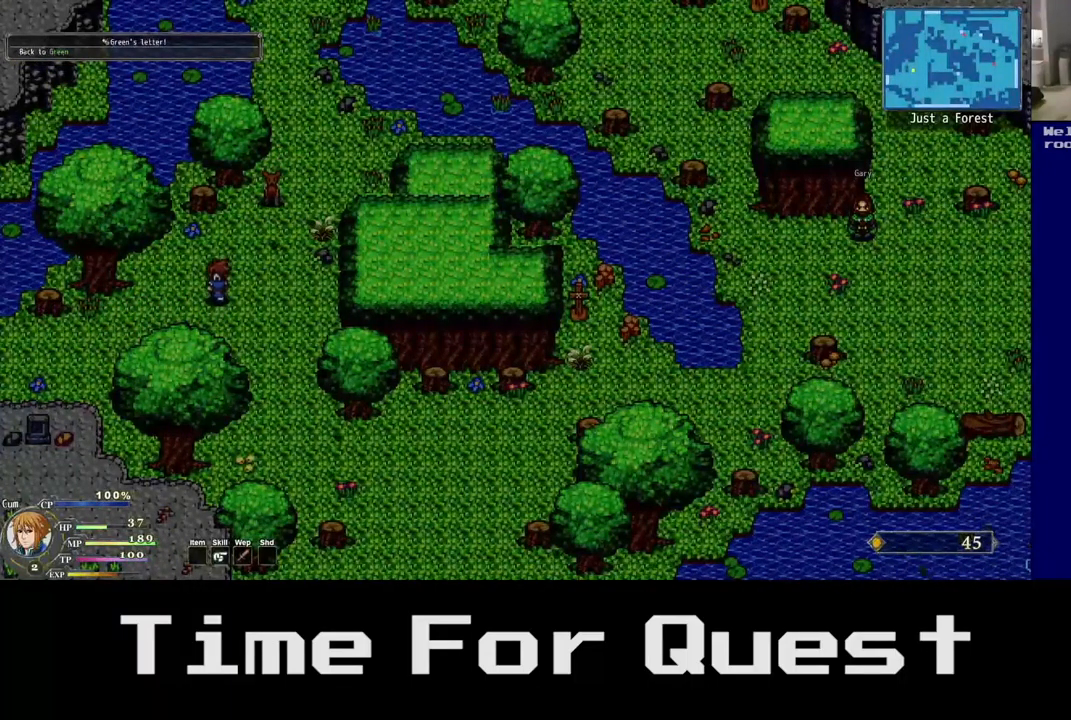
{"buttons": ["DPAD_UP", "DPAD_RIGHT"], "left_stick": "center", "right_stick": "center", "events": []}
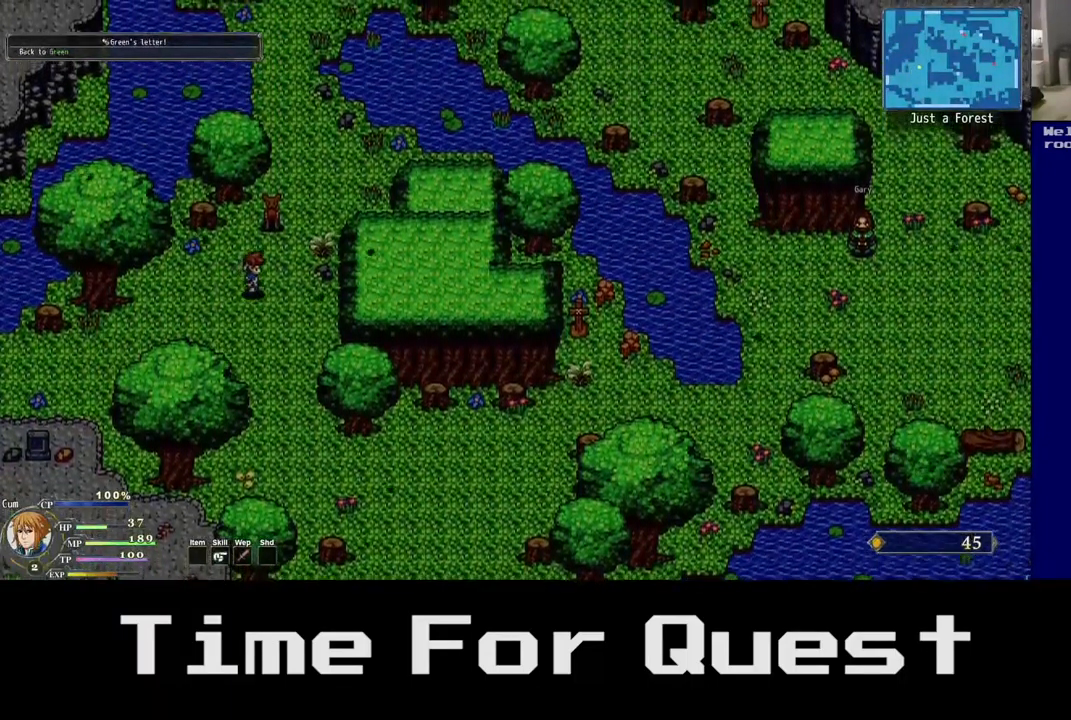
{"buttons": ["Y", "DPAD_UP", "DPAD_RIGHT"], "left_stick": "center", "right_stick": "center", "events": [[267, "Y", "down"]]}
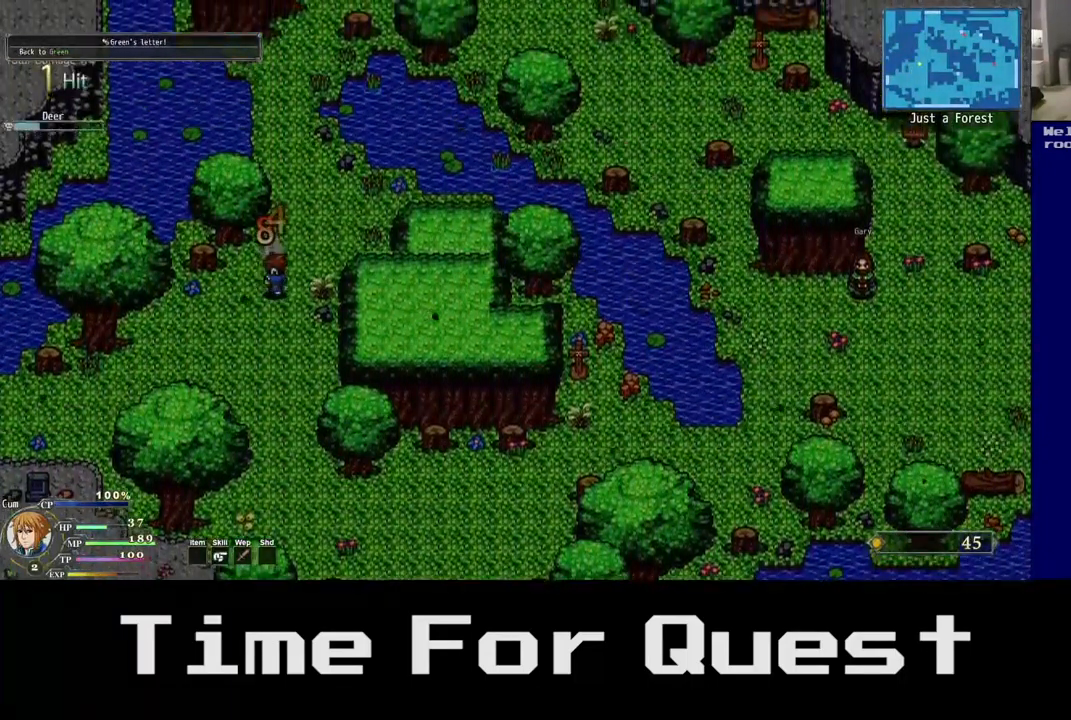
{"buttons": ["DPAD_UP", "DPAD_RIGHT"], "left_stick": "center", "right_stick": "center", "events": [[17, "DPAD_UP", "up"], [17, "Y", "up"], [67, "B", "down"], [134, "B", "up"], [450, "DPAD_UP", "down"]]}
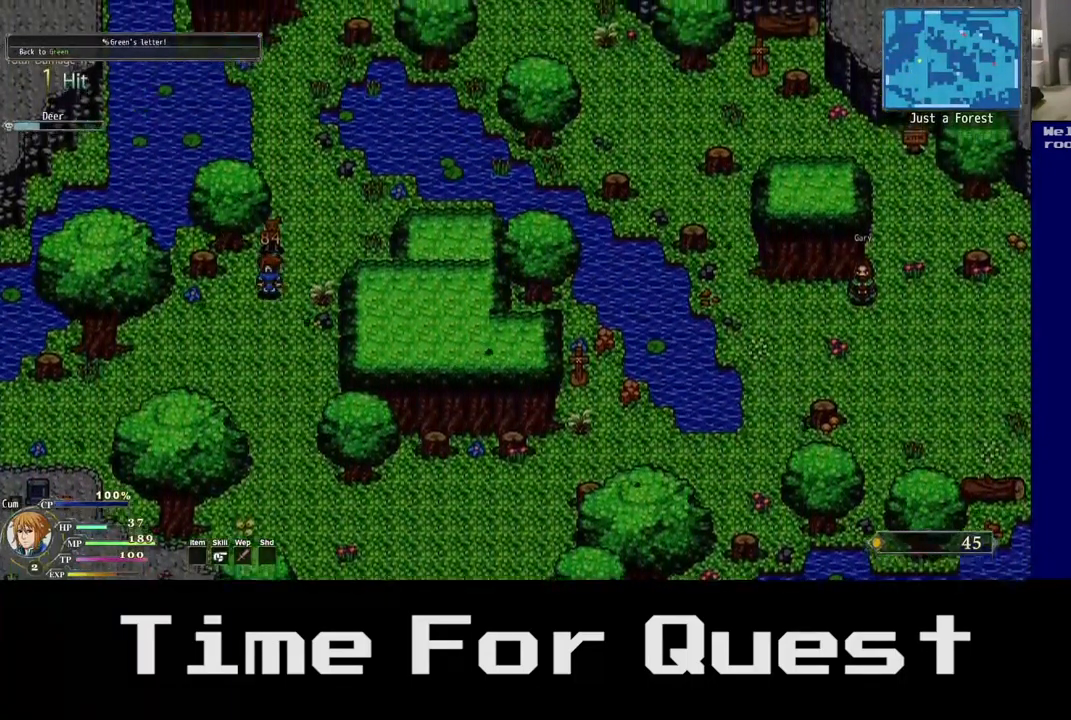
{"buttons": ["DPAD_UP", "DPAD_RIGHT"], "left_stick": "center", "right_stick": "center", "events": [[67, "Y", "down"], [300, "Y", "up"]]}
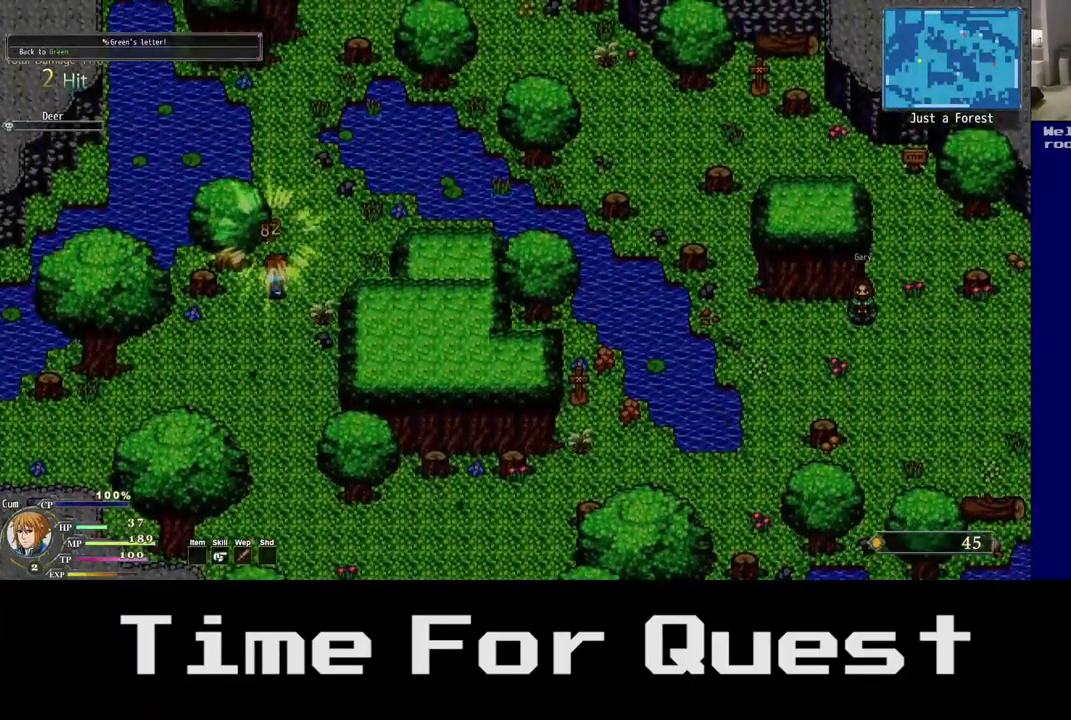
{"buttons": ["DPAD_UP", "DPAD_RIGHT"], "left_stick": "center", "right_stick": "center", "events": []}
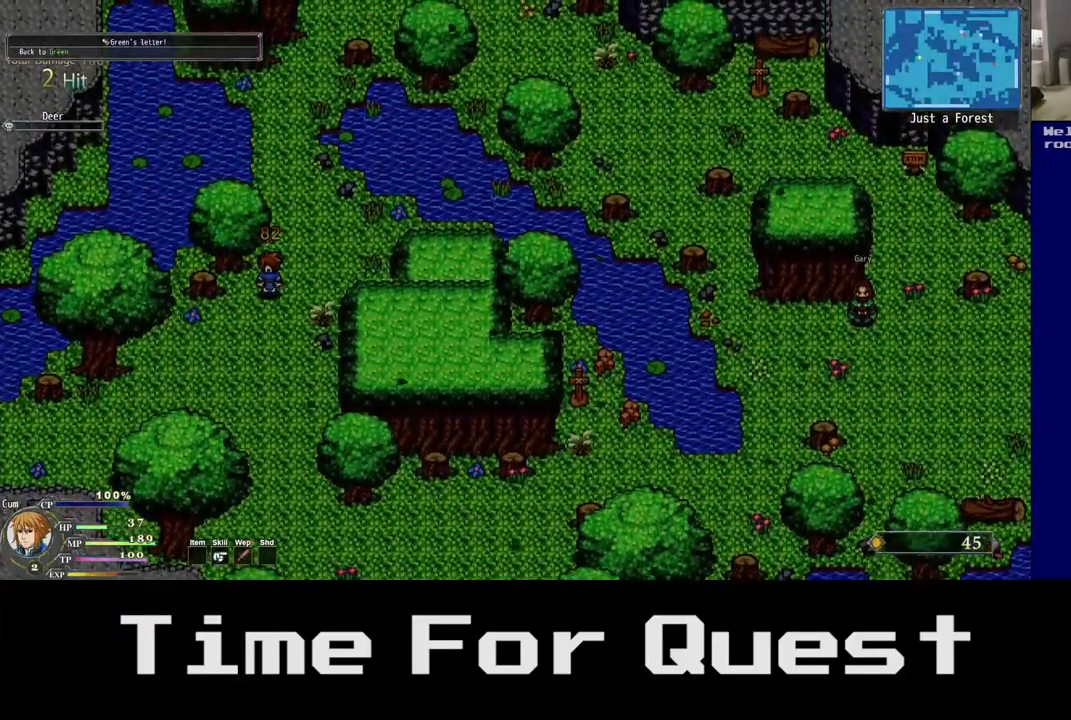
{"buttons": ["DPAD_UP", "DPAD_RIGHT"], "left_stick": "center", "right_stick": "center", "events": []}
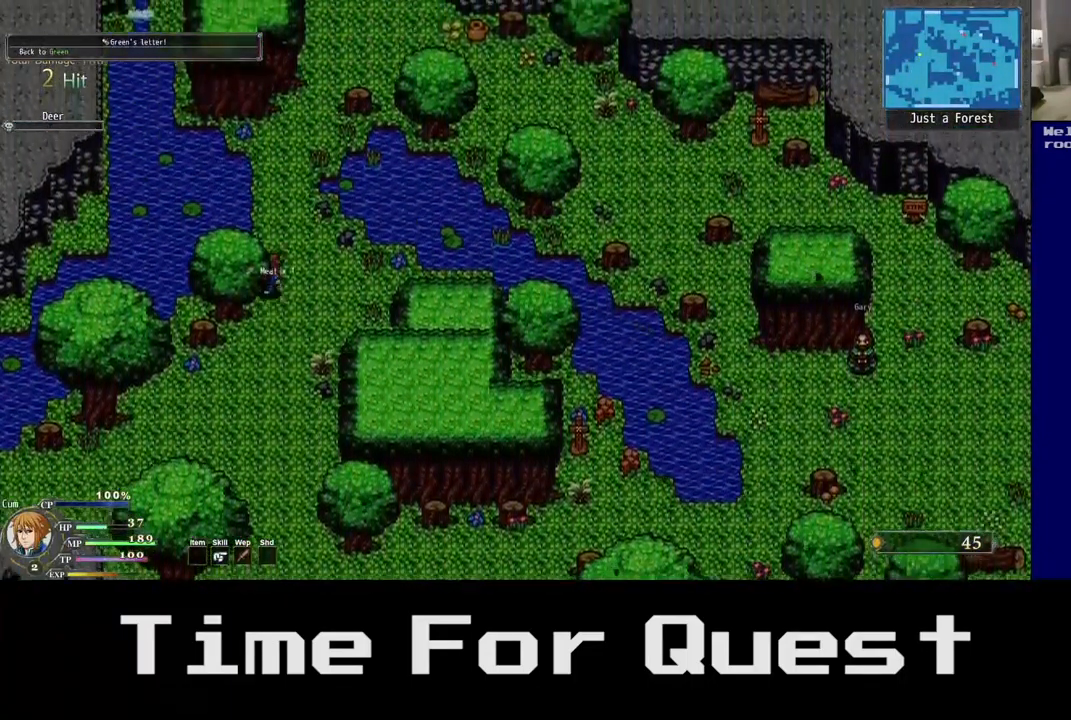
{"buttons": ["DPAD_UP", "DPAD_RIGHT"], "left_stick": "center", "right_stick": "center", "events": []}
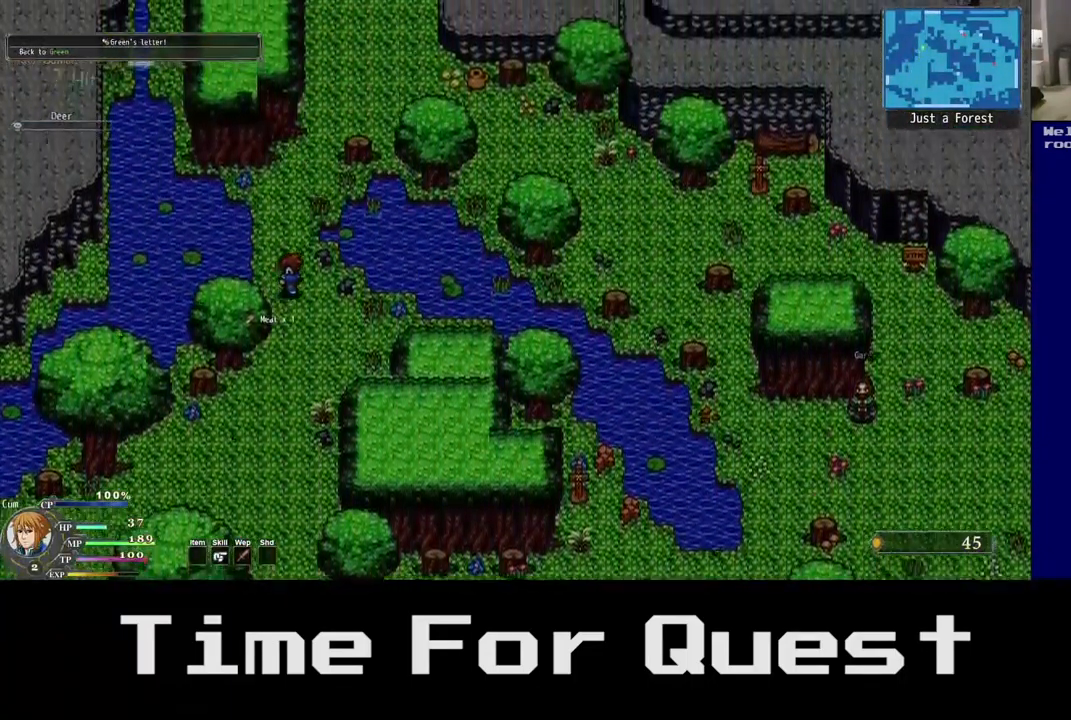
{"buttons": ["DPAD_UP", "DPAD_RIGHT"], "left_stick": "center", "right_stick": "center", "events": []}